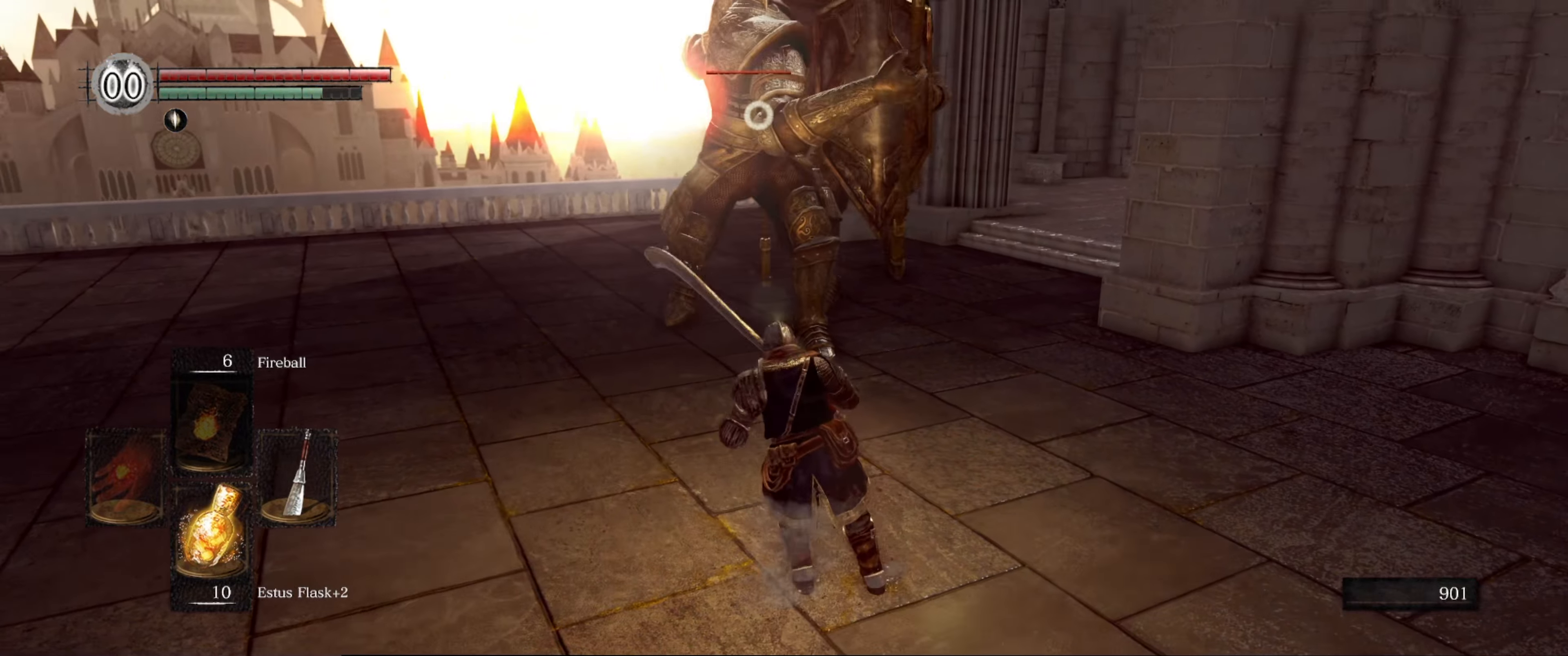
Gameplay with a controller (Xbox layout); each line is a JSON object with the inputs held at the frame after it. "events" lists button and stick changes between this image and that frame as [ms after this image, input, new state], when the widget could be followed in between. Not read: L3 R3.
{"buttons": [], "left_stick": "down-left", "right_stick": "center", "events": [[350, "left_stick", "left"], [467, "left_stick", "down-left"]]}
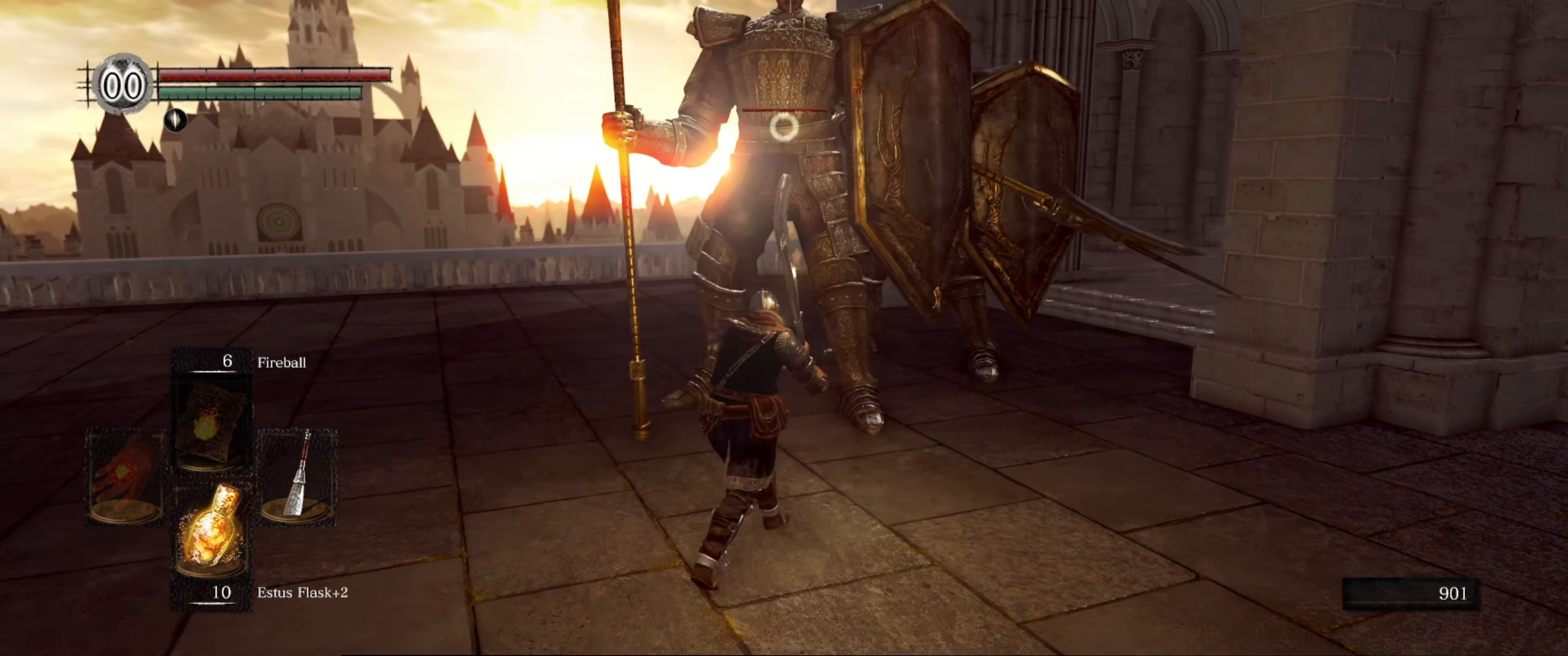
{"buttons": [], "left_stick": "down-left", "right_stick": "center", "events": []}
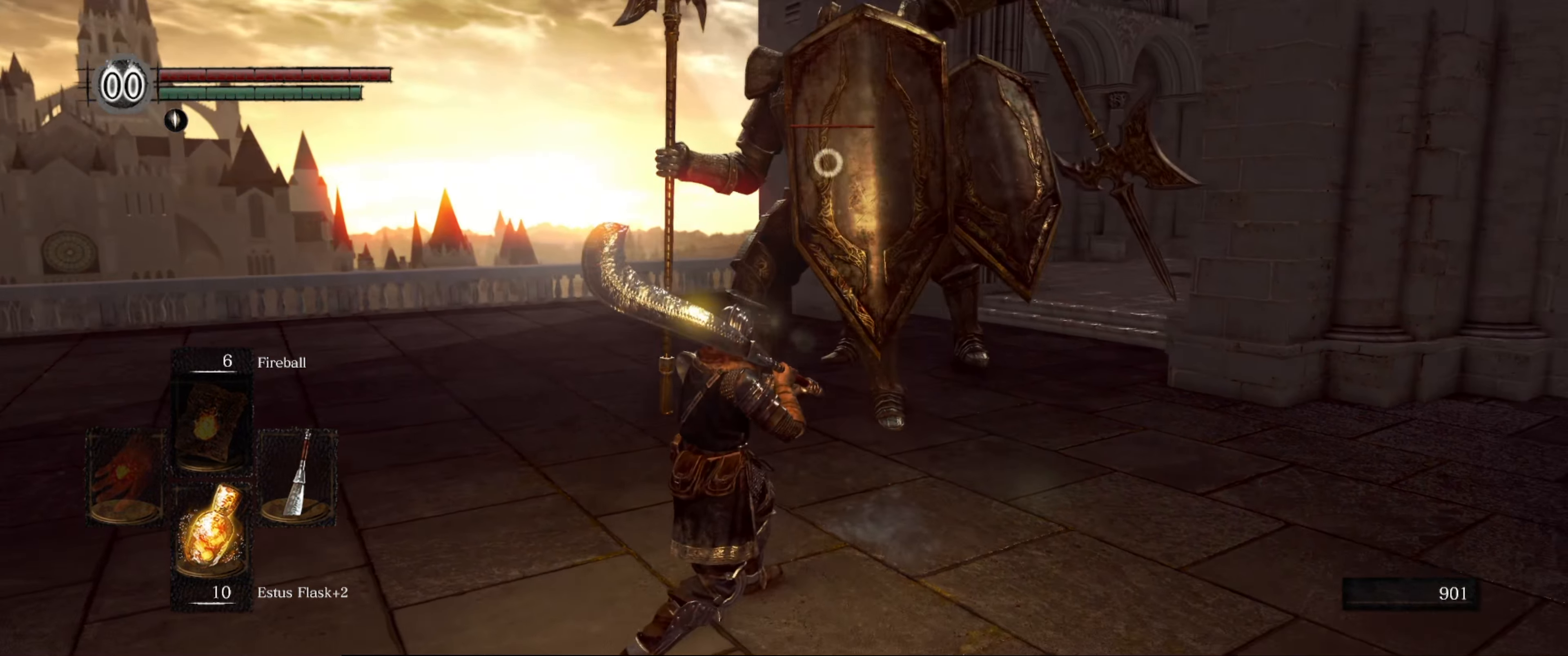
{"buttons": [], "left_stick": "down-left", "right_stick": "center", "events": []}
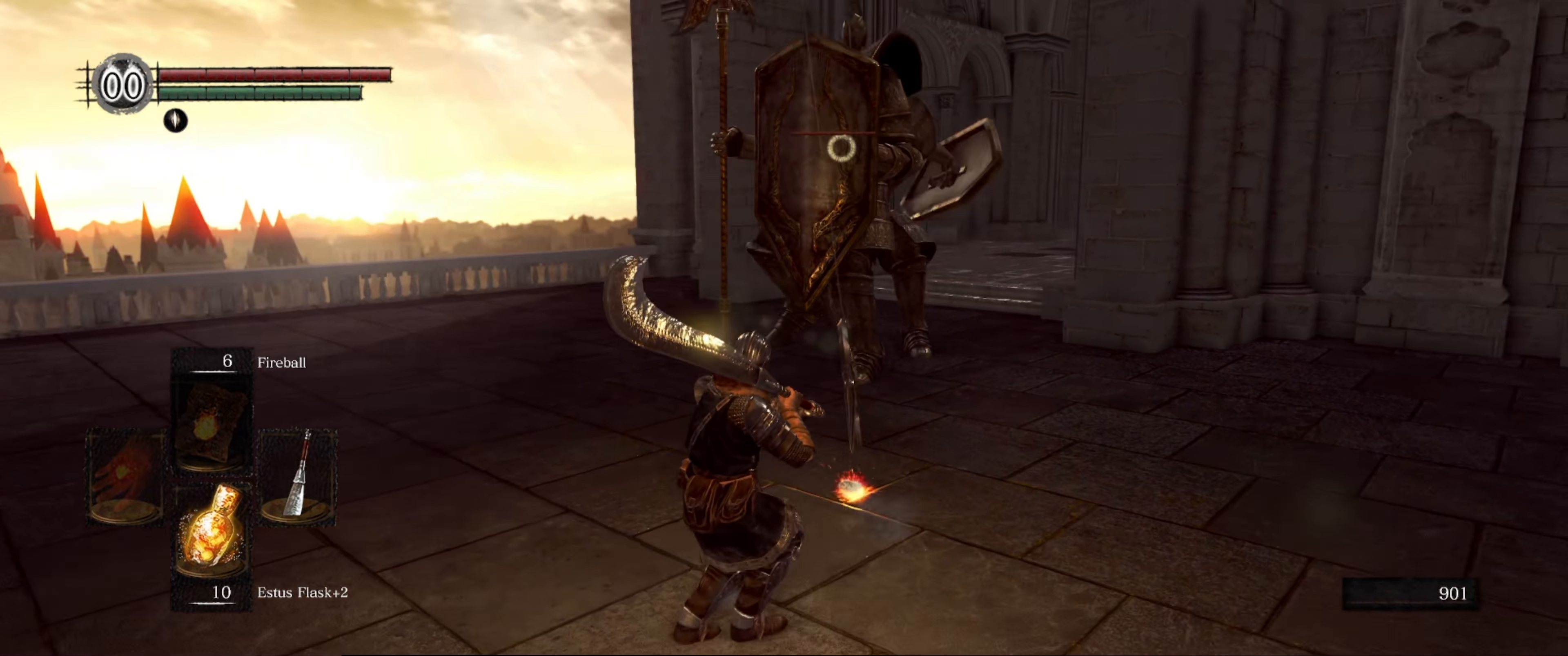
{"buttons": [], "left_stick": "left", "right_stick": "center", "events": [[417, "left_stick", "left"]]}
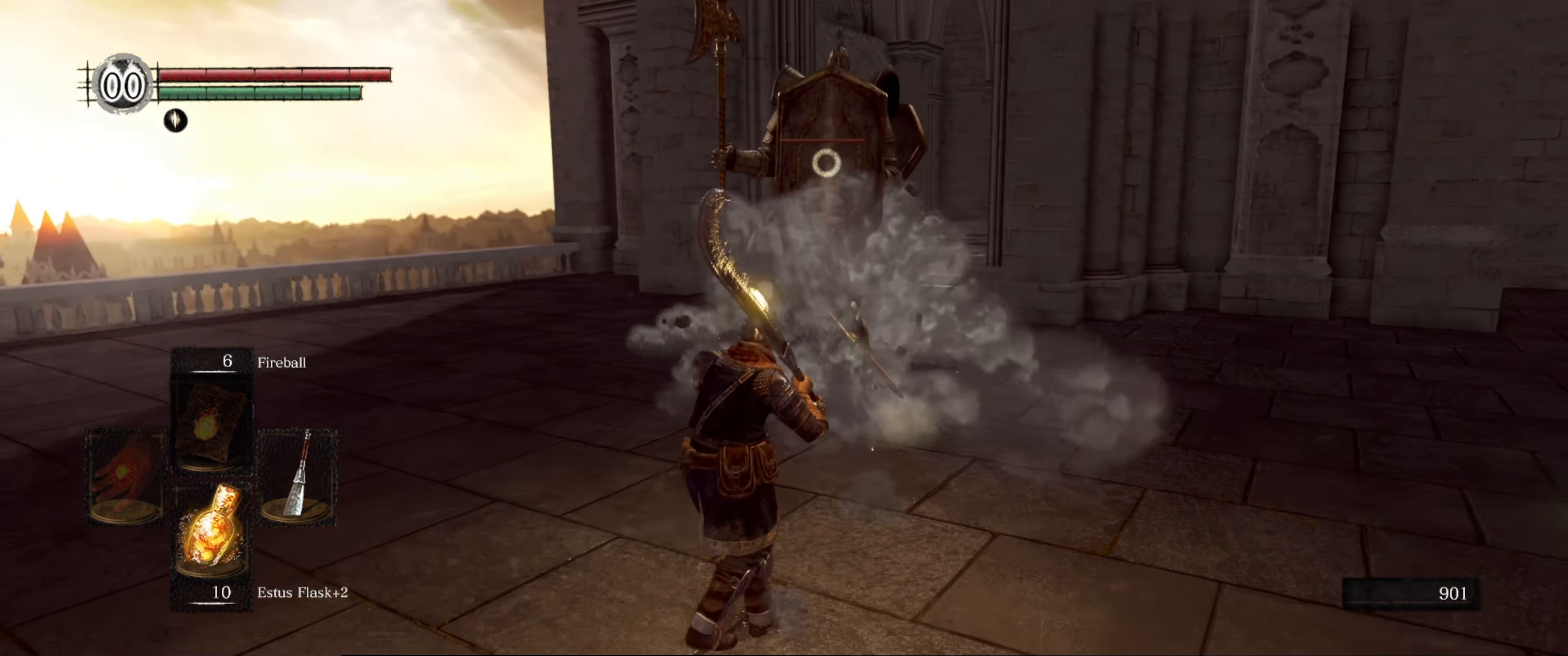
{"buttons": [], "left_stick": "left", "right_stick": "center", "events": []}
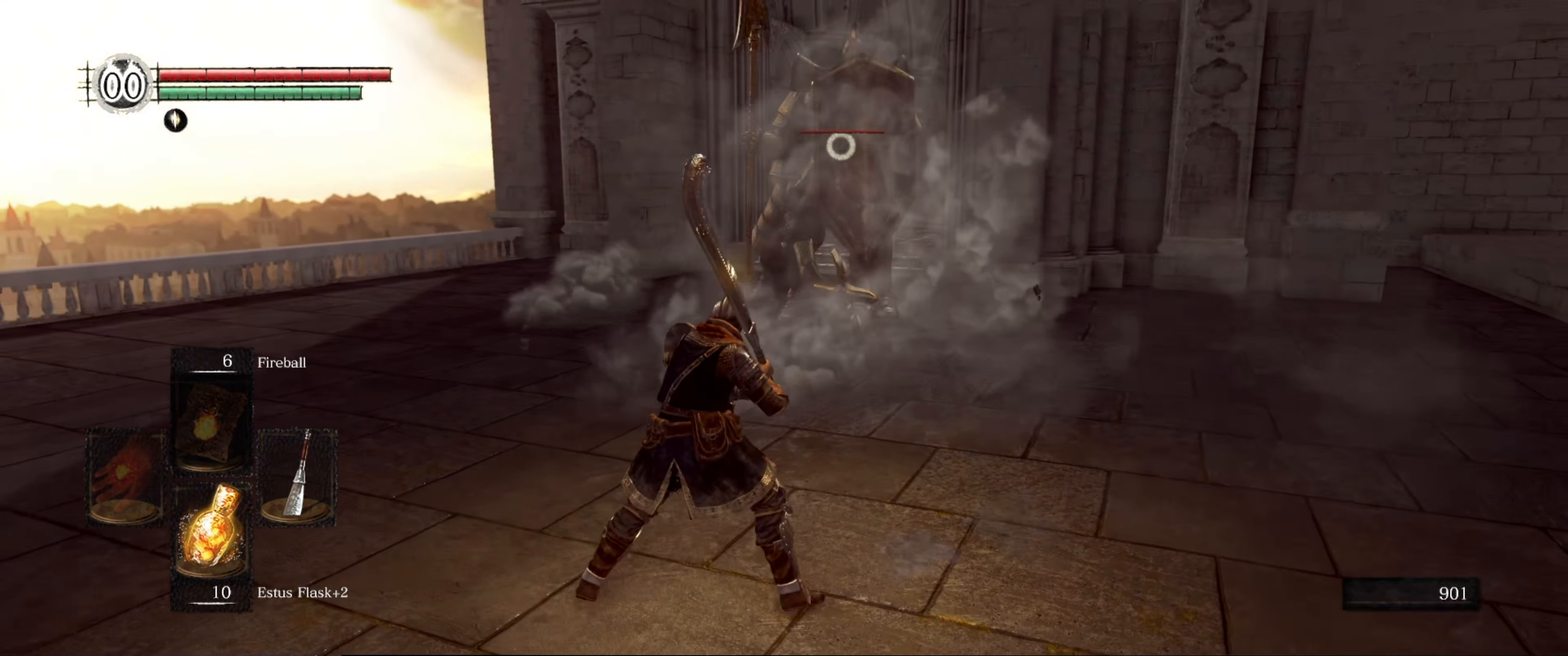
{"buttons": [], "left_stick": "left", "right_stick": "center", "events": []}
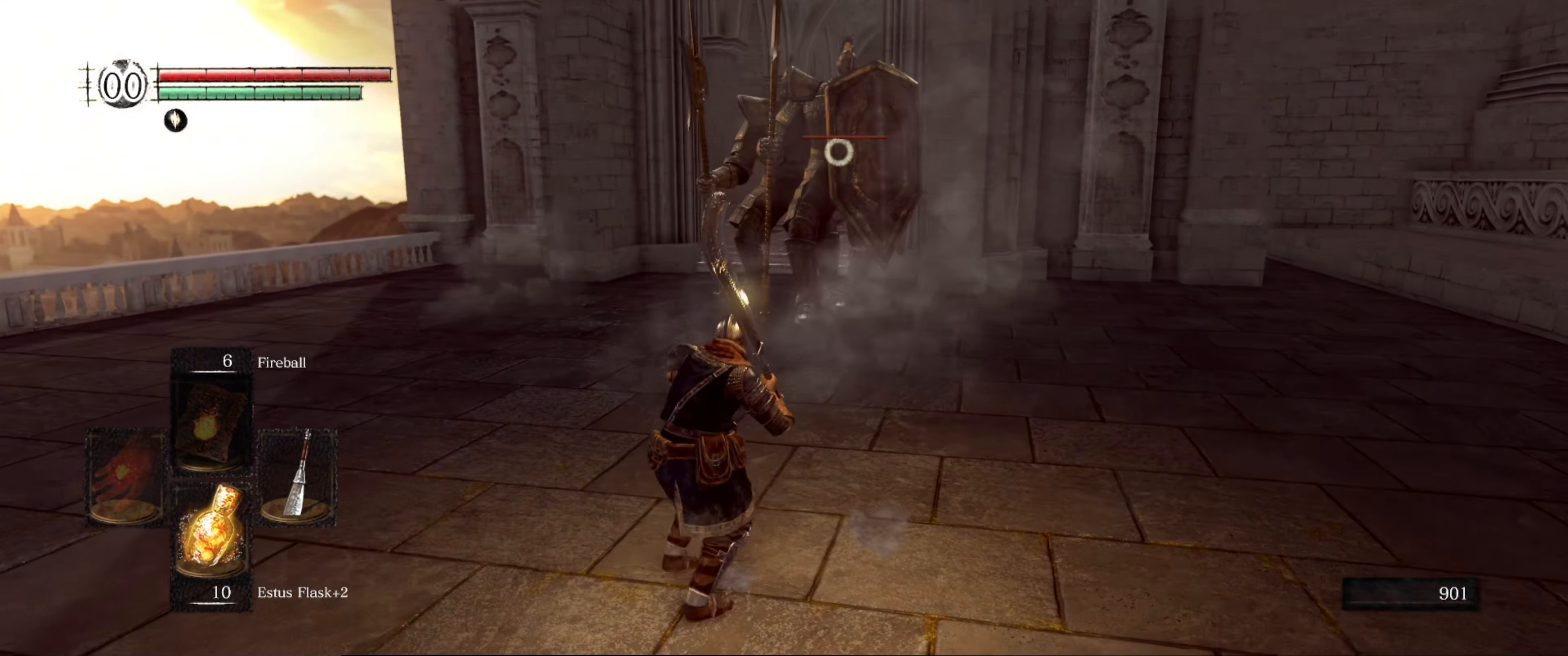
{"buttons": [], "left_stick": "down-left", "right_stick": "center", "events": [[83, "left_stick", "center"], [367, "left_stick", "down-left"]]}
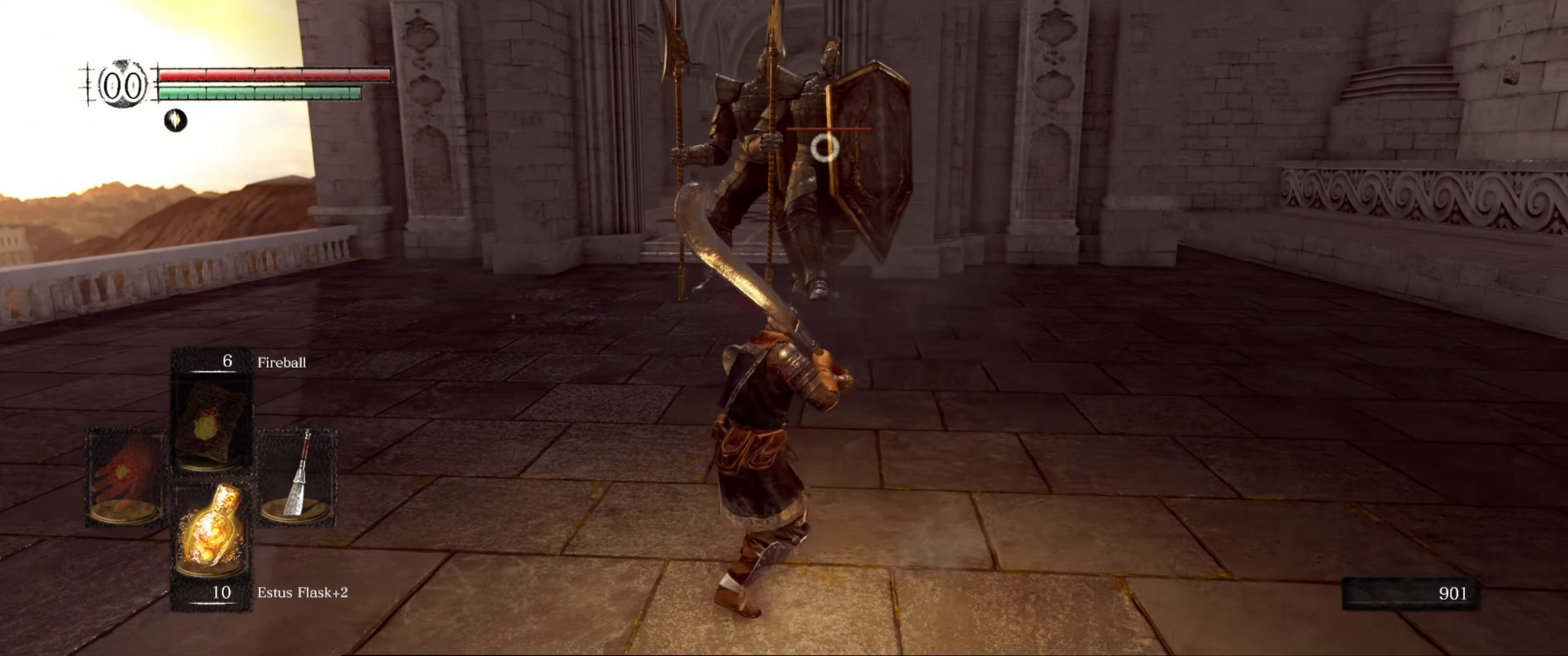
{"buttons": [], "left_stick": "center", "right_stick": "center", "events": [[367, "left_stick", "center"]]}
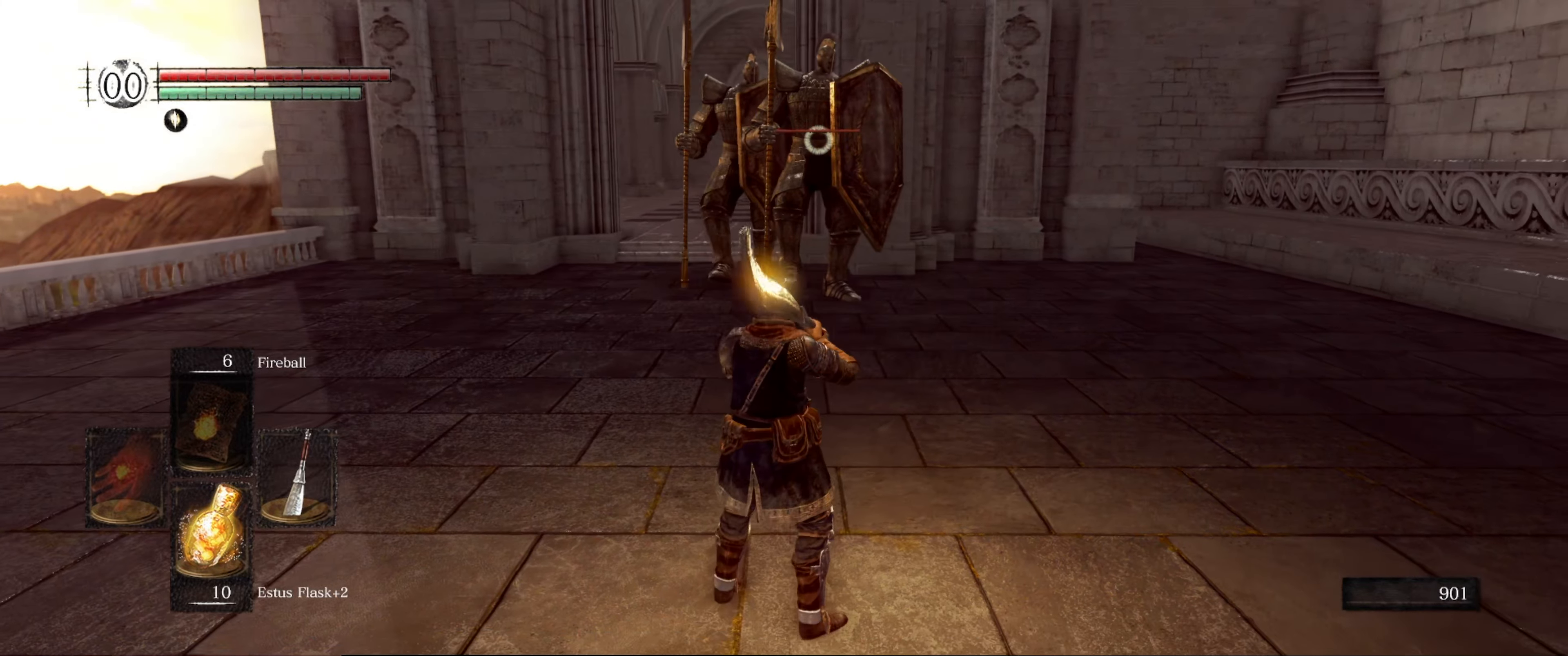
{"buttons": [], "left_stick": "up-left", "right_stick": "center", "events": [[367, "left_stick", "left"], [450, "left_stick", "up-left"]]}
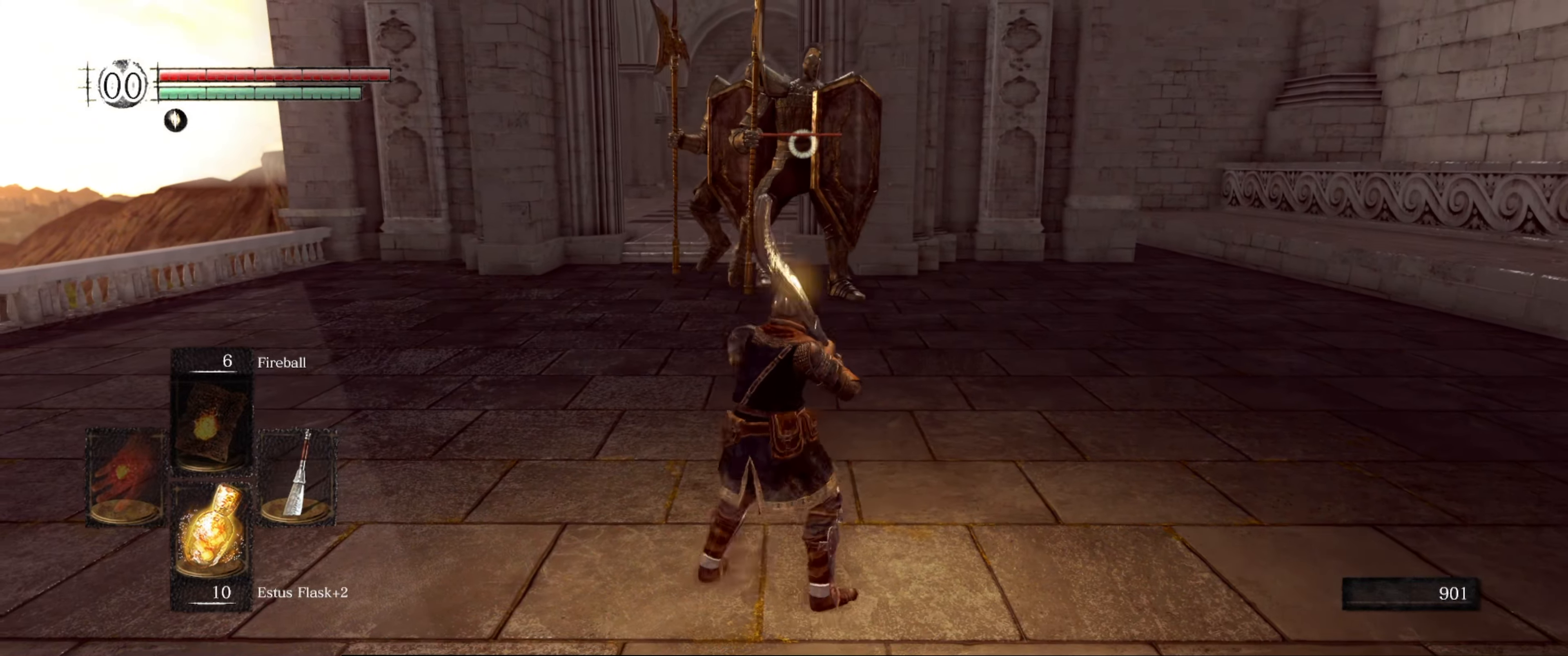
{"buttons": [], "left_stick": "up-left", "right_stick": "center", "events": []}
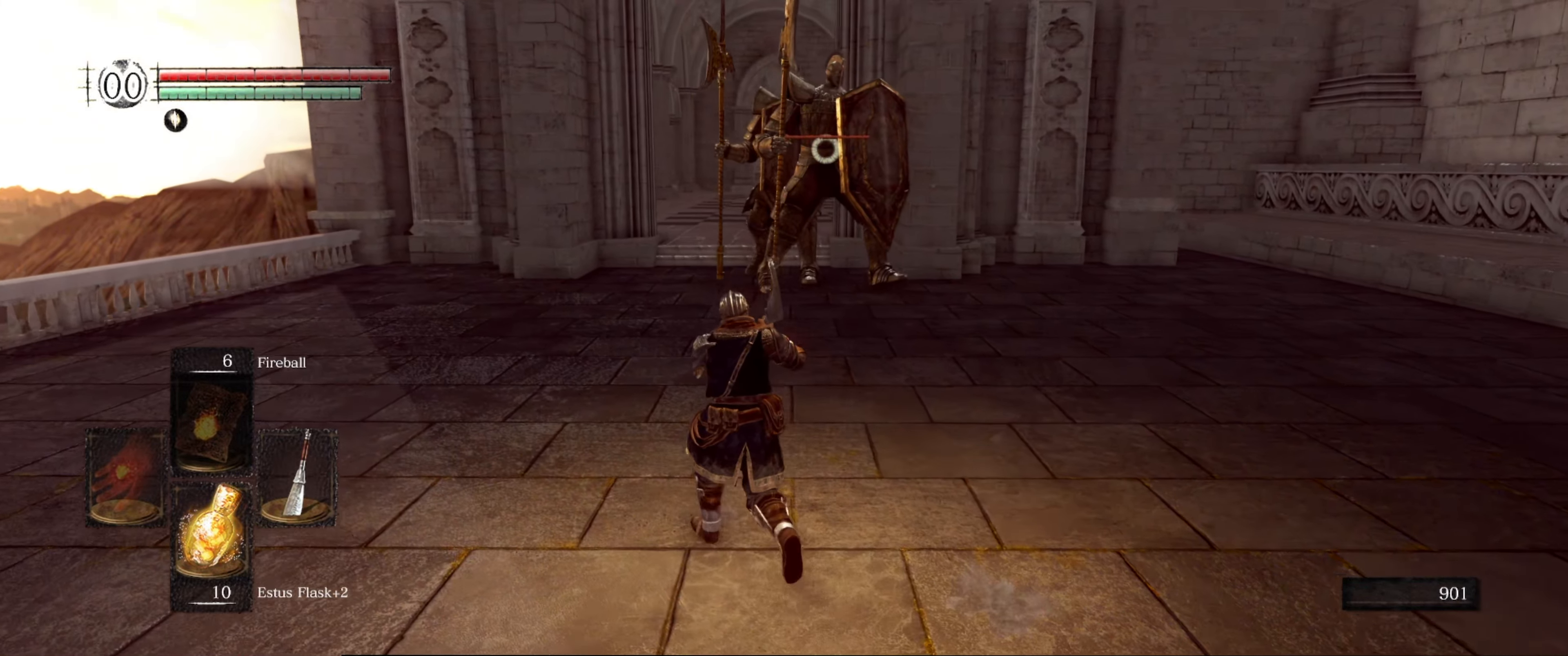
{"buttons": [], "left_stick": "up-left", "right_stick": "center", "events": []}
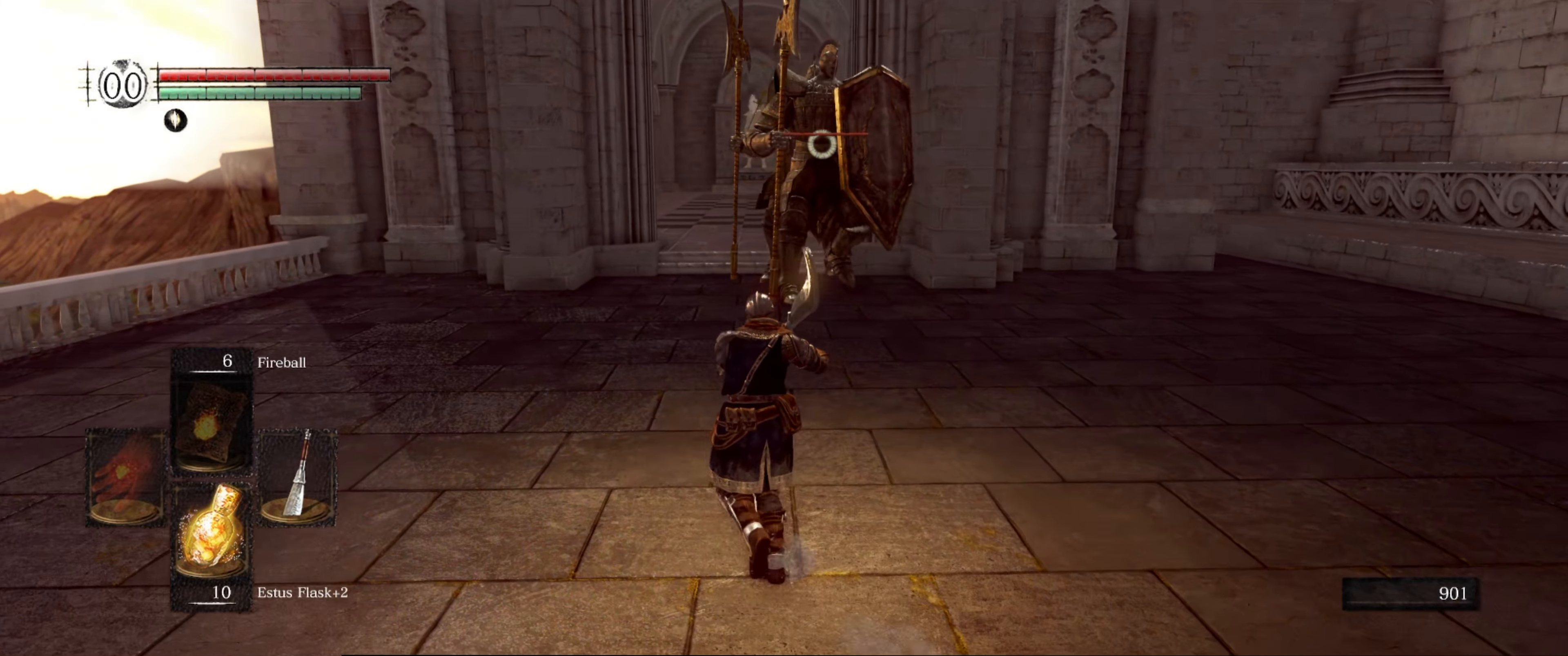
{"buttons": [], "left_stick": "up-left", "right_stick": "center", "events": []}
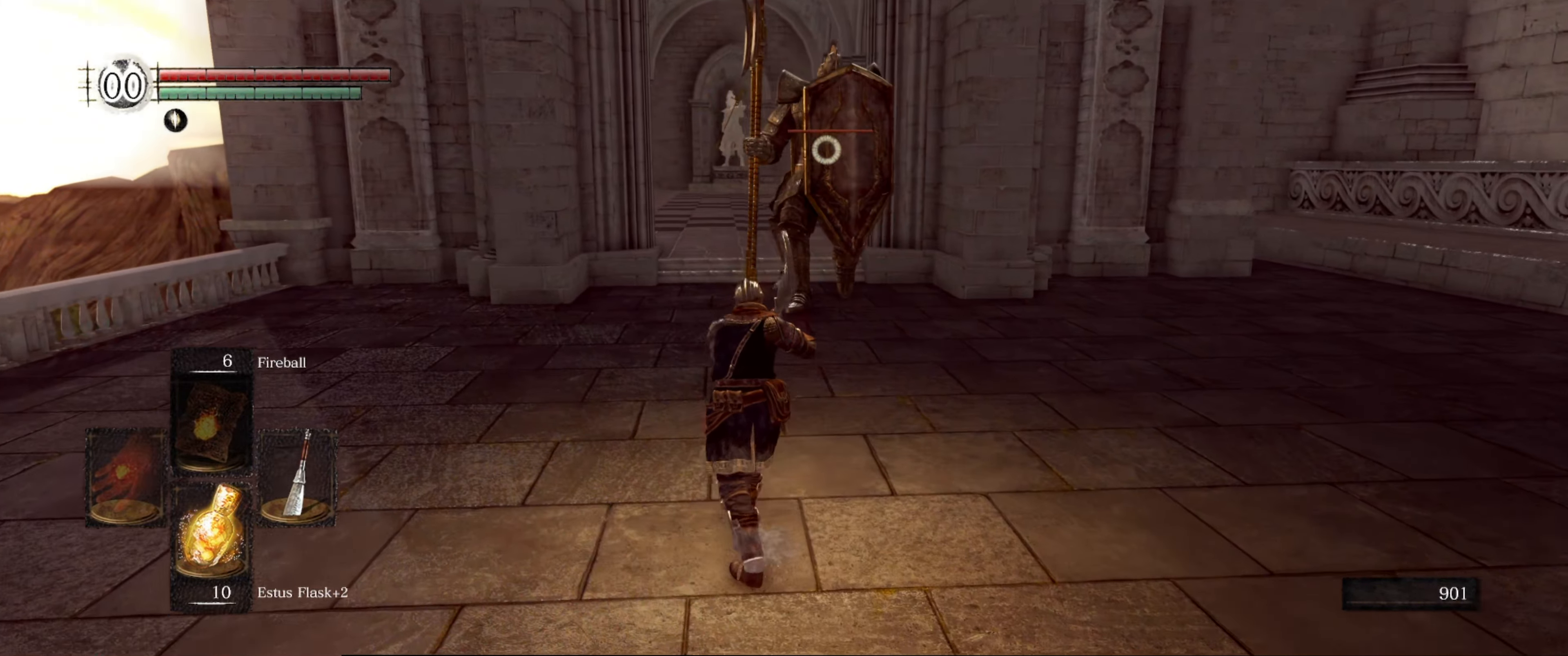
{"buttons": [], "left_stick": "up", "right_stick": "center", "events": [[200, "left_stick", "up"]]}
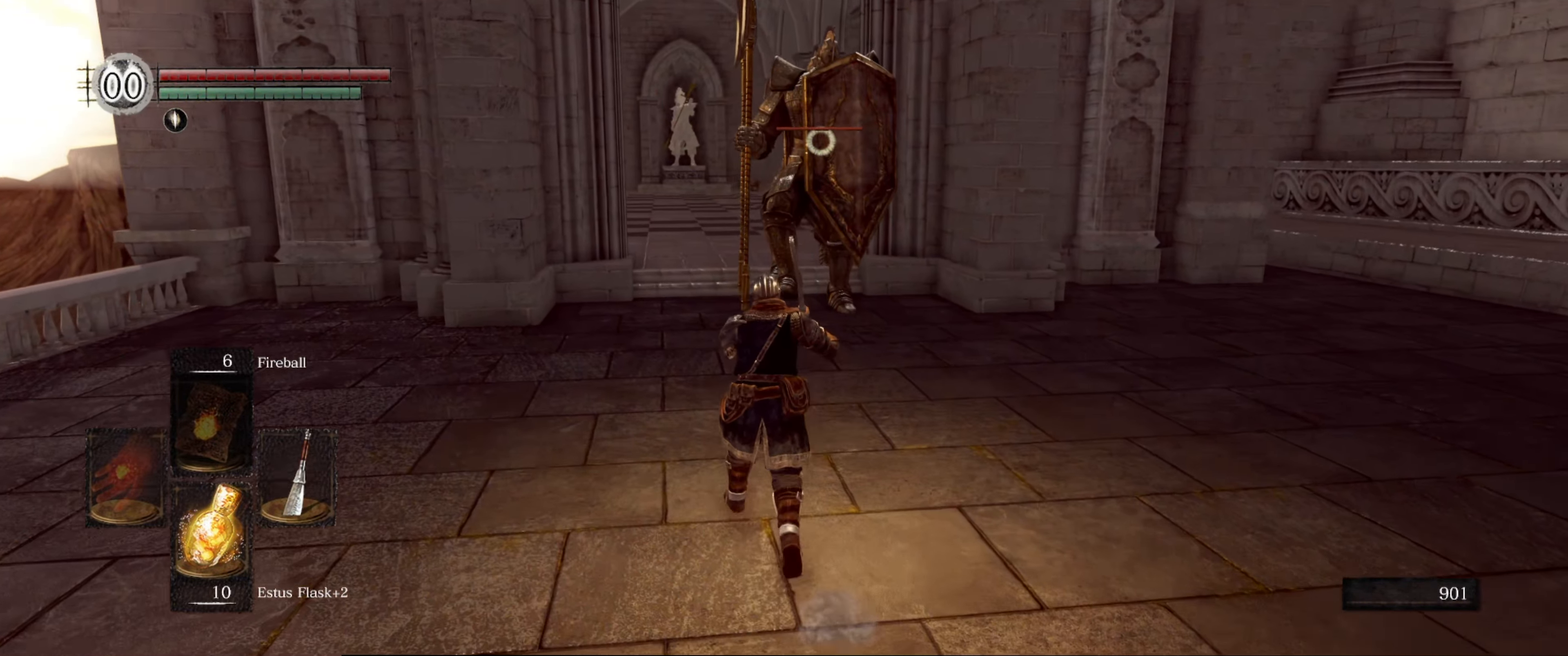
{"buttons": [], "left_stick": "up", "right_stick": "center", "events": []}
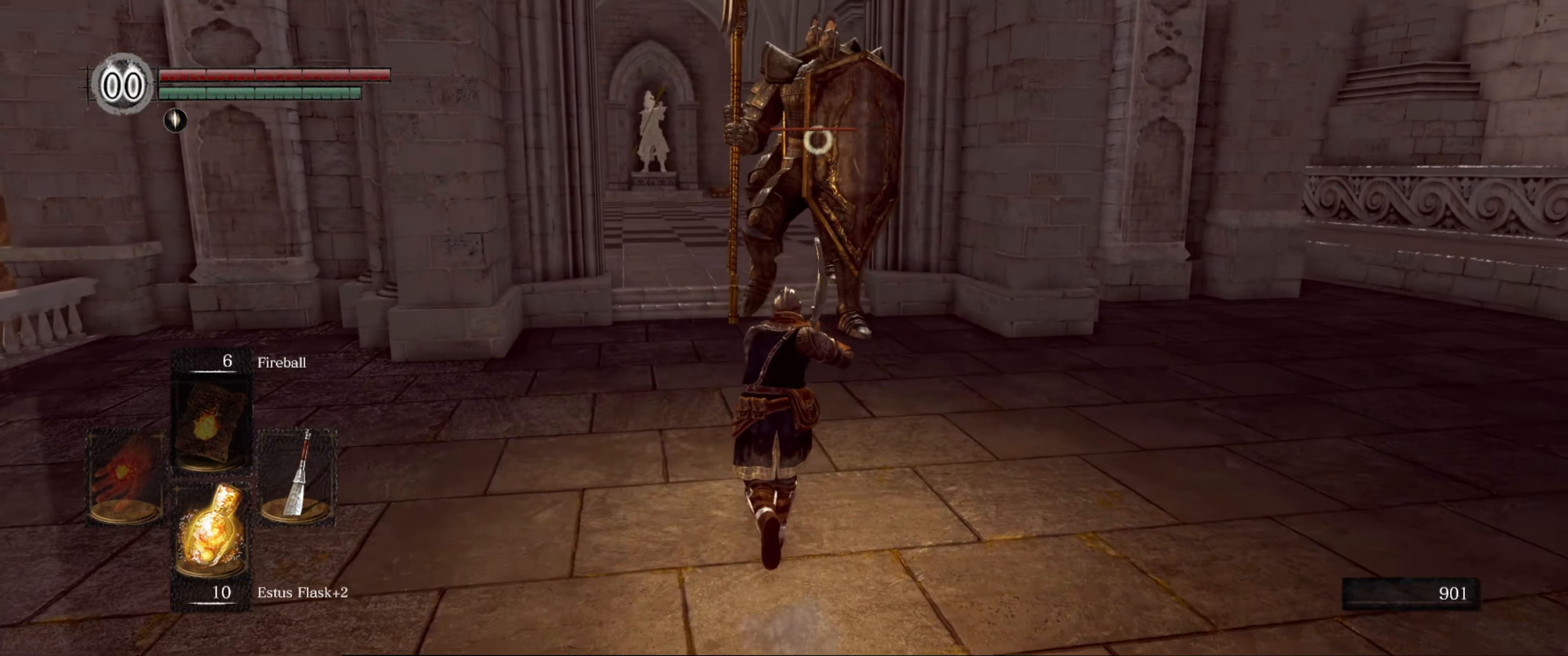
{"buttons": [], "left_stick": "up", "right_stick": "center", "events": []}
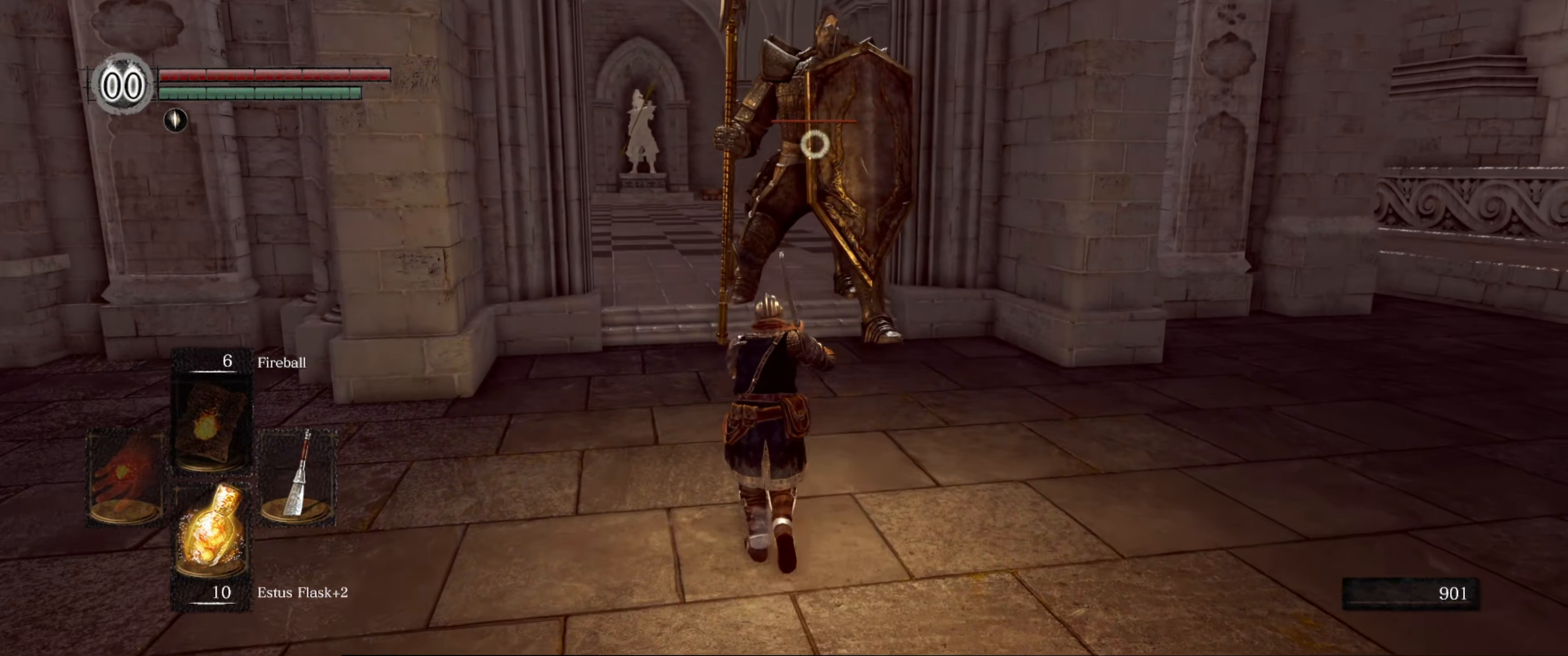
{"buttons": [], "left_stick": "up", "right_stick": "center", "events": []}
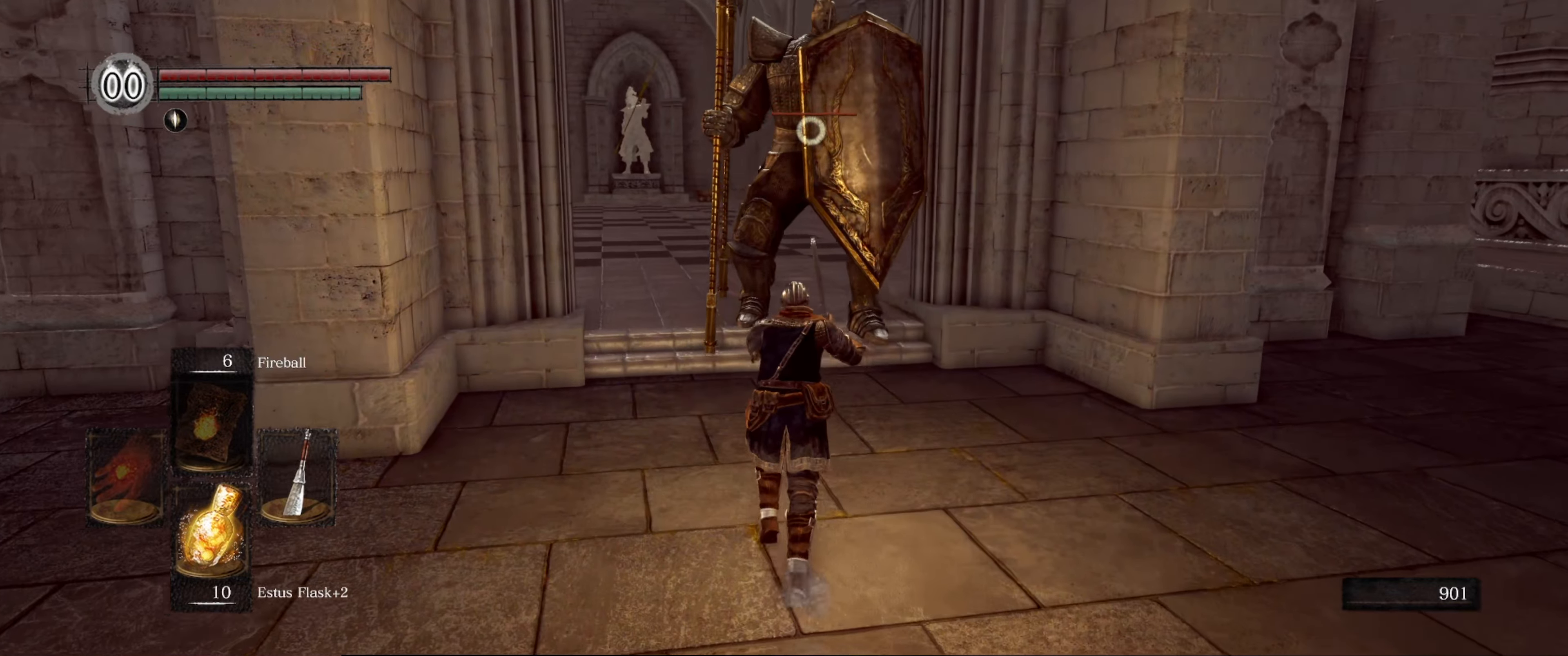
{"buttons": [], "left_stick": "up", "right_stick": "center", "events": []}
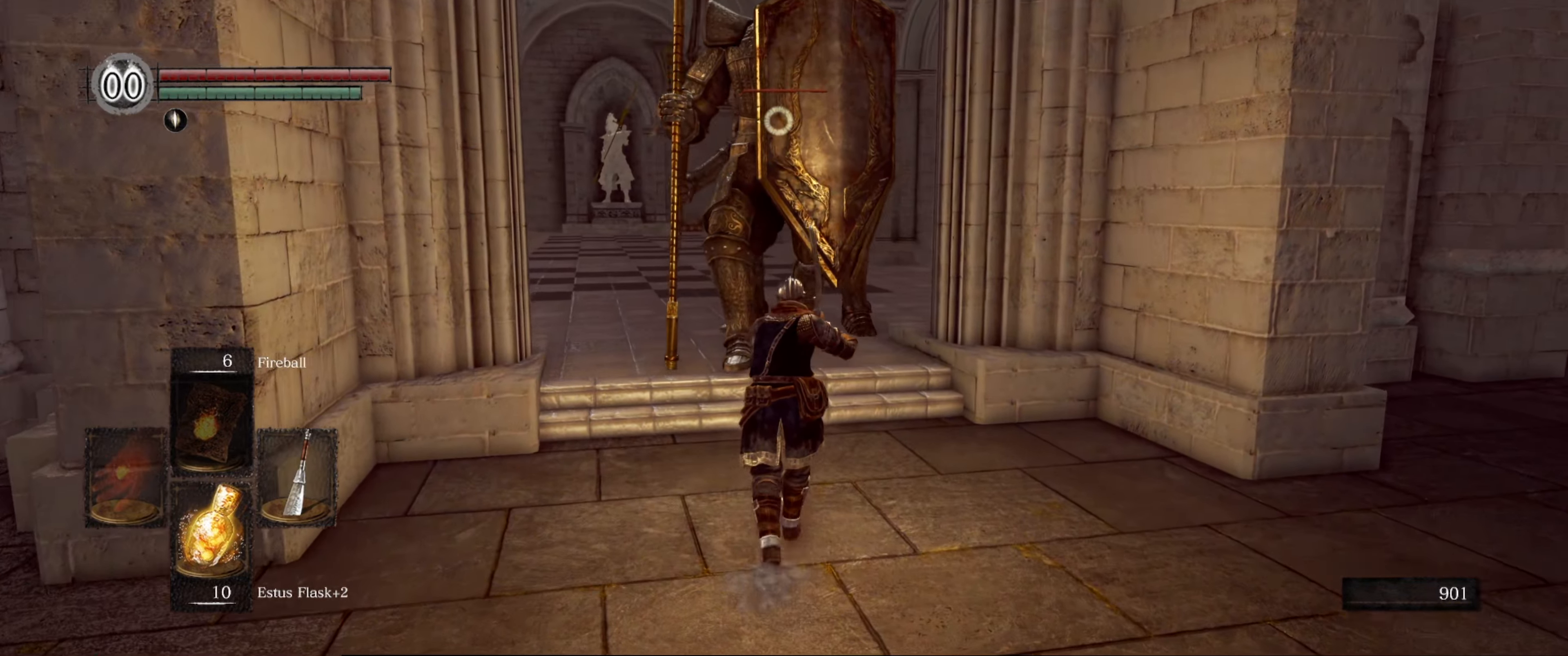
{"buttons": [], "left_stick": "down", "right_stick": "center", "events": [[283, "left_stick", "center"], [350, "left_stick", "down"]]}
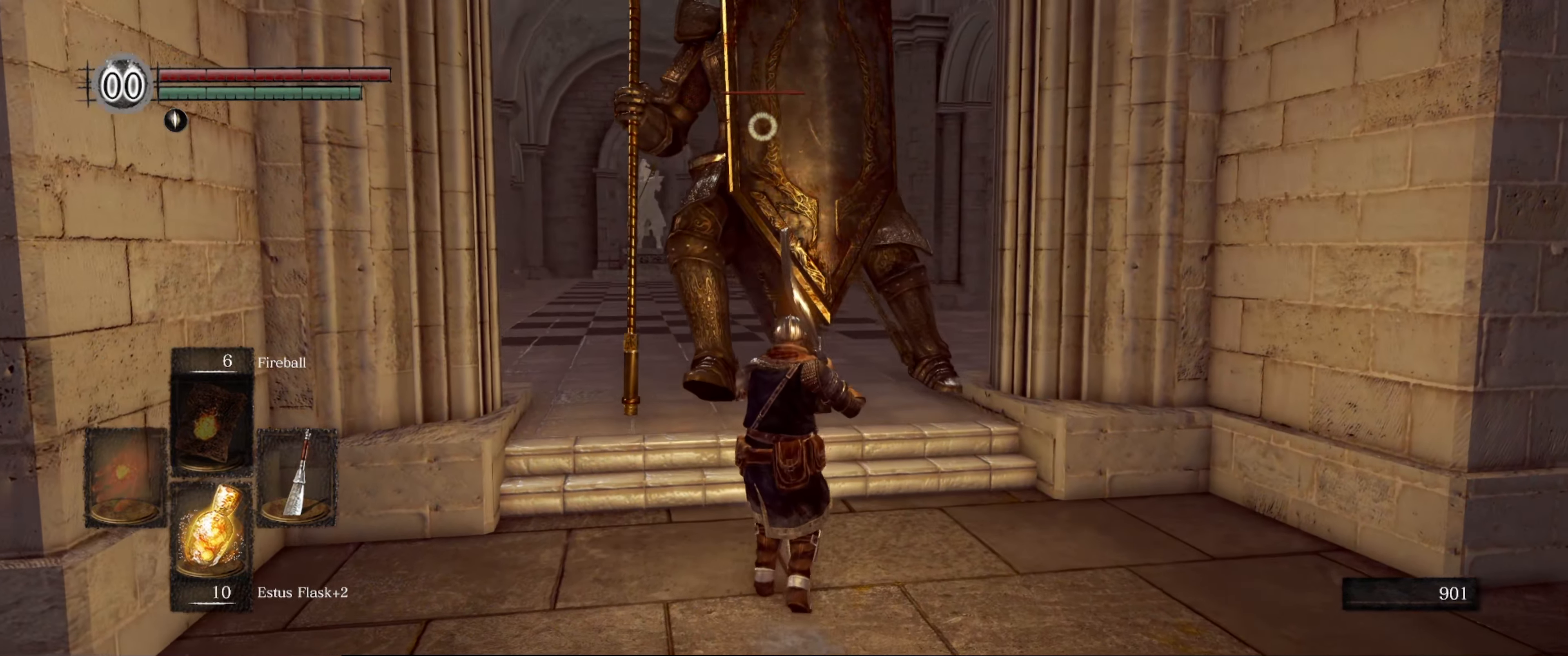
{"buttons": [], "left_stick": "down", "right_stick": "center", "events": [[266, "B", "down"], [333, "B", "up"]]}
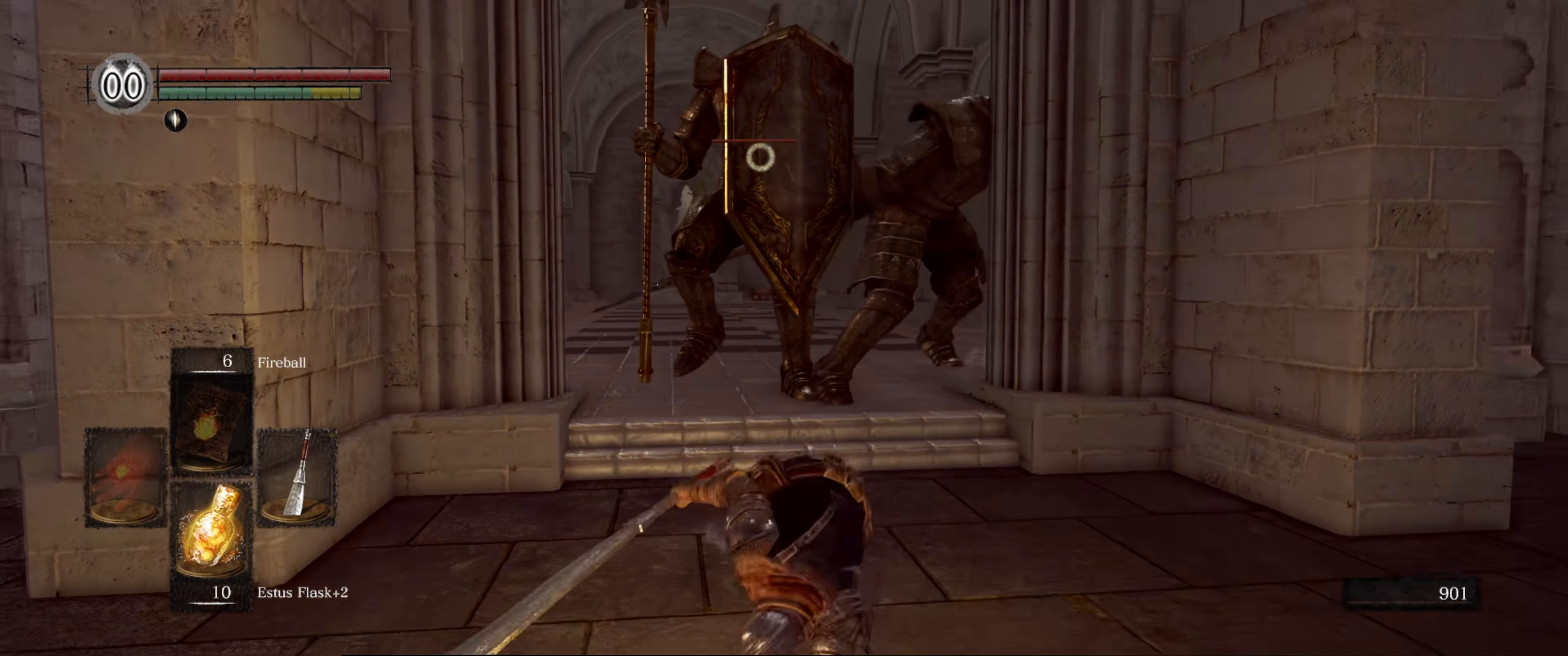
{"buttons": [], "left_stick": "up", "right_stick": "center", "events": [[166, "left_stick", "center"], [283, "left_stick", "up"]]}
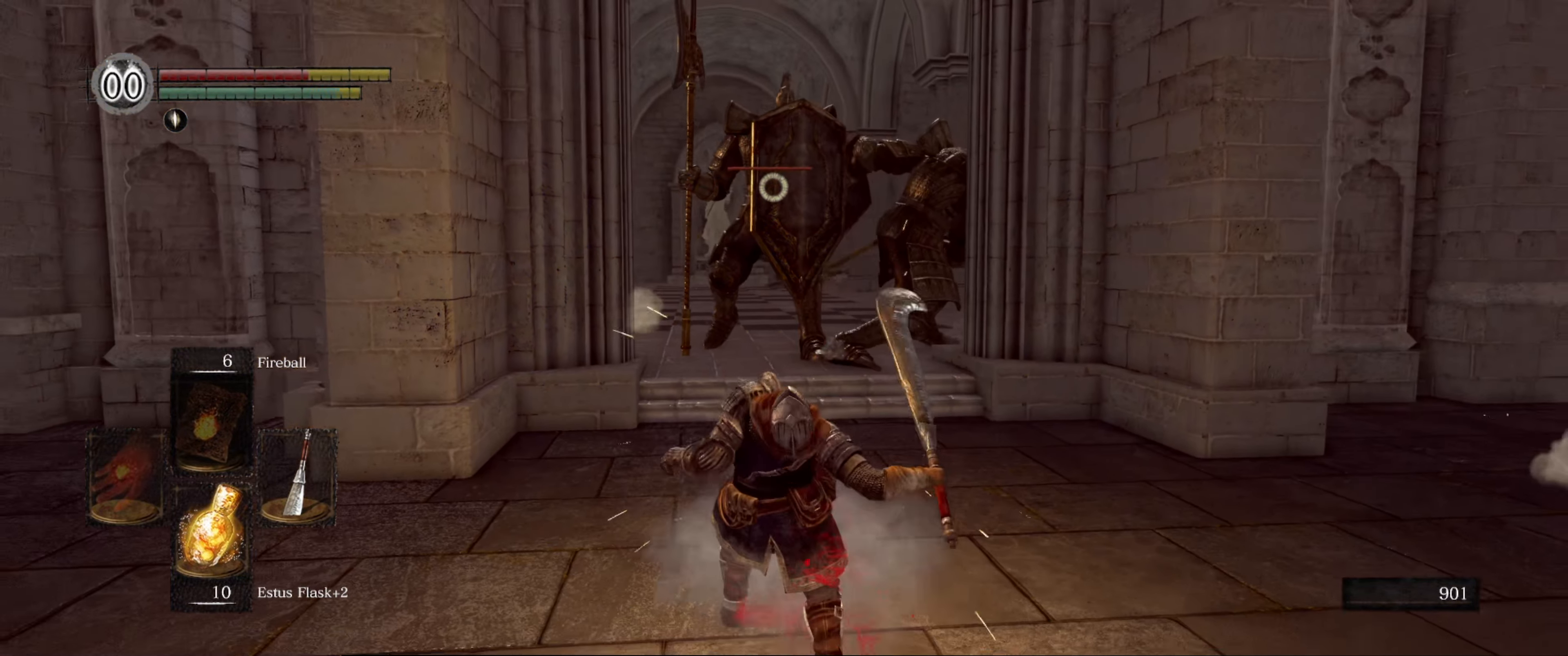
{"buttons": [], "left_stick": "center", "right_stick": "center", "events": [[216, "left_stick", "center"]]}
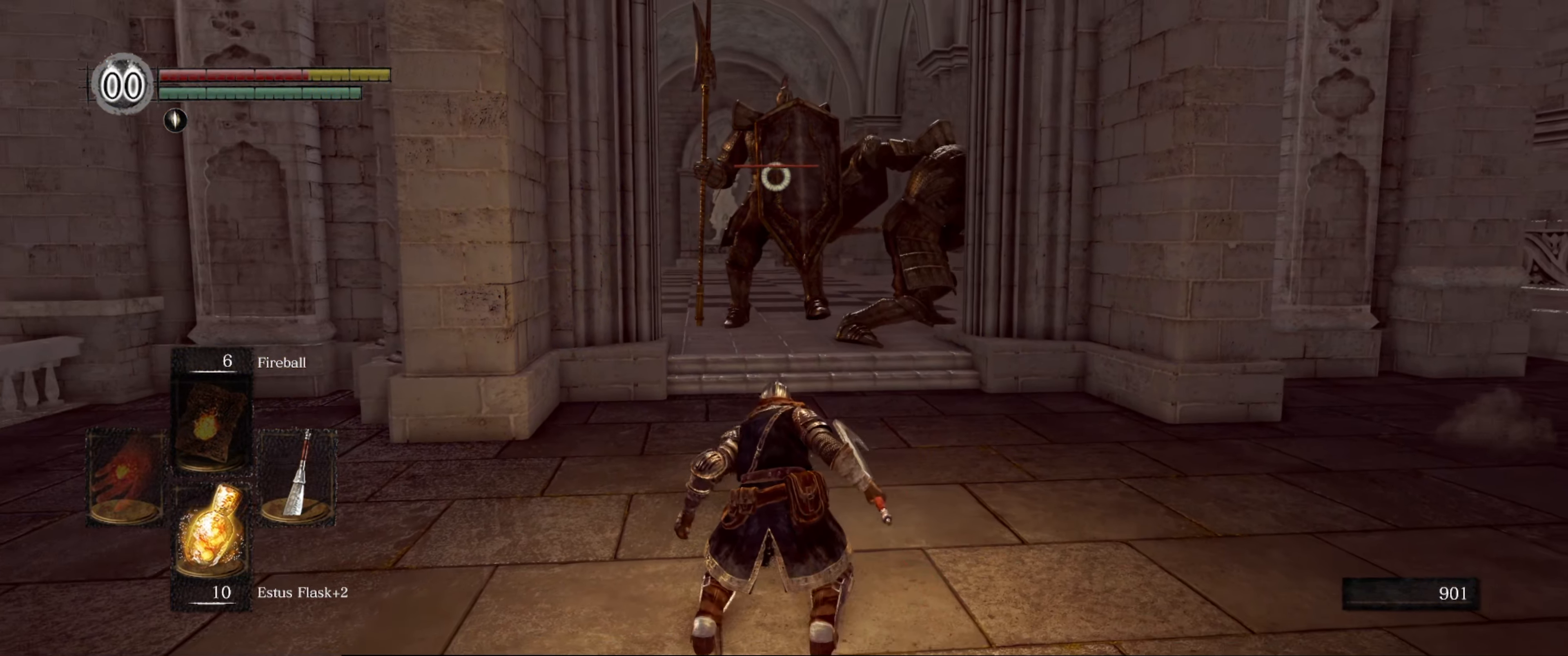
{"buttons": [], "left_stick": "up-right", "right_stick": "center", "events": [[16, "left_stick", "down"], [300, "left_stick", "center"], [383, "left_stick", "up-right"]]}
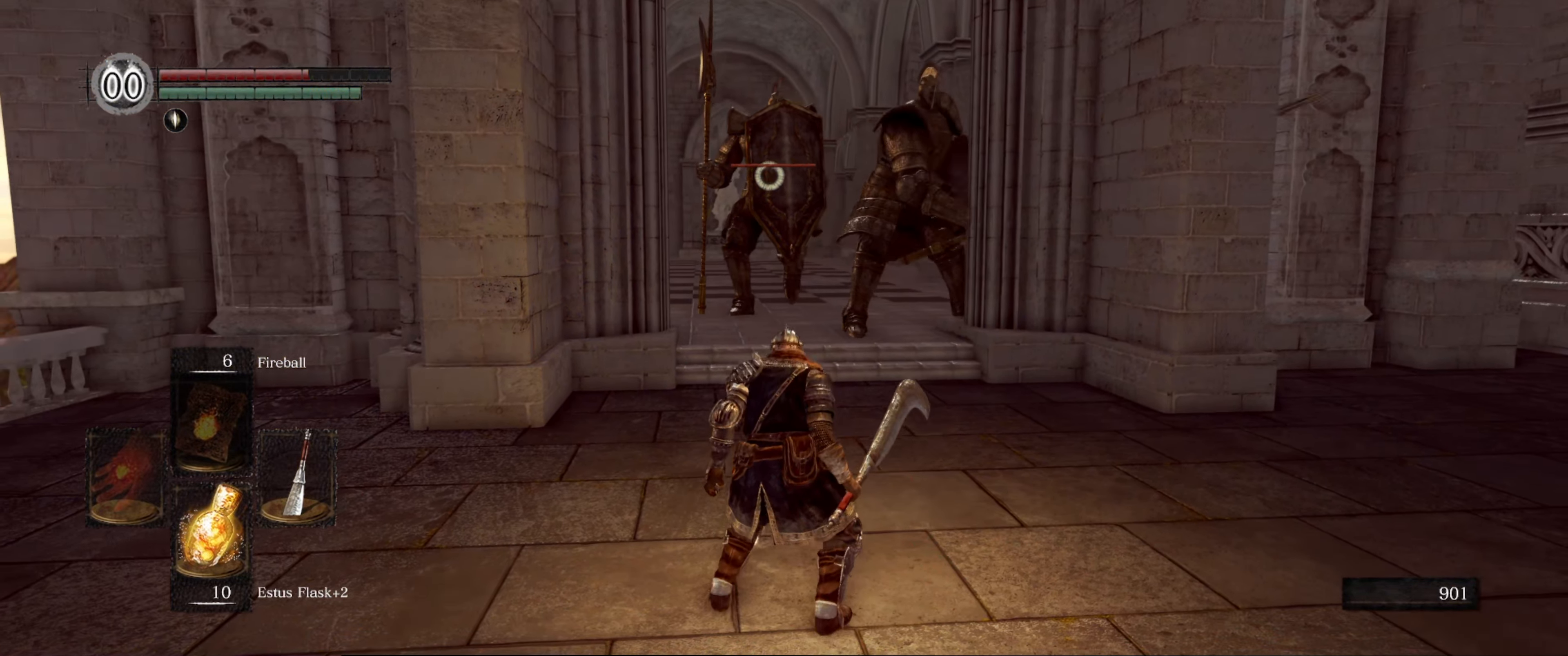
{"buttons": [], "left_stick": "up-right", "right_stick": "center", "events": [[133, "left_stick", "center"], [433, "left_stick", "up-right"]]}